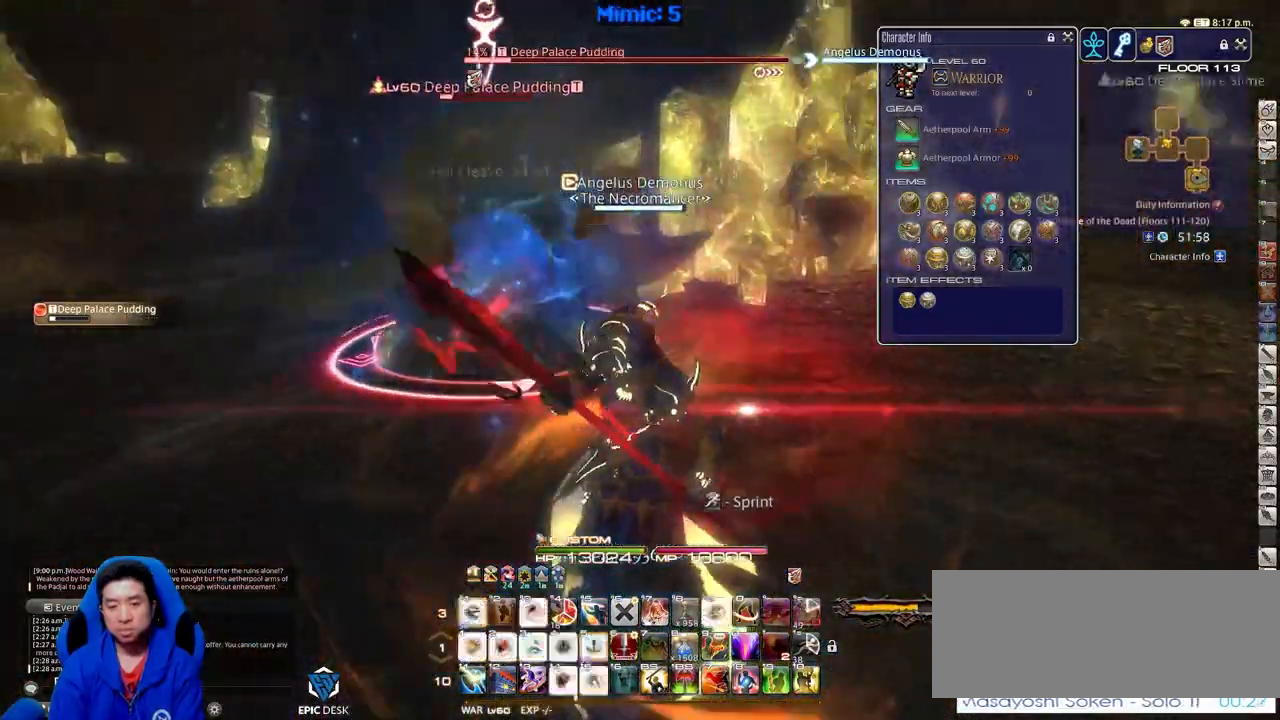
Gameplay with keyboard; each line is a JSON object with the keys held at the frame after it. "events" lists presses ("down") and releases ("up") of ".", "/", "0", "1", "2", "3", "4", "5", "6", "7", "8", "9", "a", "alt_l", "alt_r", "b", "backslash", "backspace", "c", "caps_lock", "comma", "ctrl_l", "ctrl_r", "d", "down", "e", "equals", "escape", "f", "f1", "f10", "f11", "f12", "f2", "f3", "f4", "f5", "f6", "f7", "f8", "f9", "g", "h", "i", "j", "k", "l", "lbracket", "left", "m", "minus", "n", "o", "p", "q", "quote", "r", "rbracket", "return", "right", "s", "semicolon", "shift_l", "shift_r", "space", "super", "t", "tab", "tilde", "u", "up", "v", "w", "x", "y" and "z" between this image and that frame as [ms after this image, input, new state], when the widget could be followed in between. No other keys are recorded. Mouse input is not recorded.
{"keys": ["d"], "events": [[434, "d", "down"], [467, "rbracket", "up"]]}
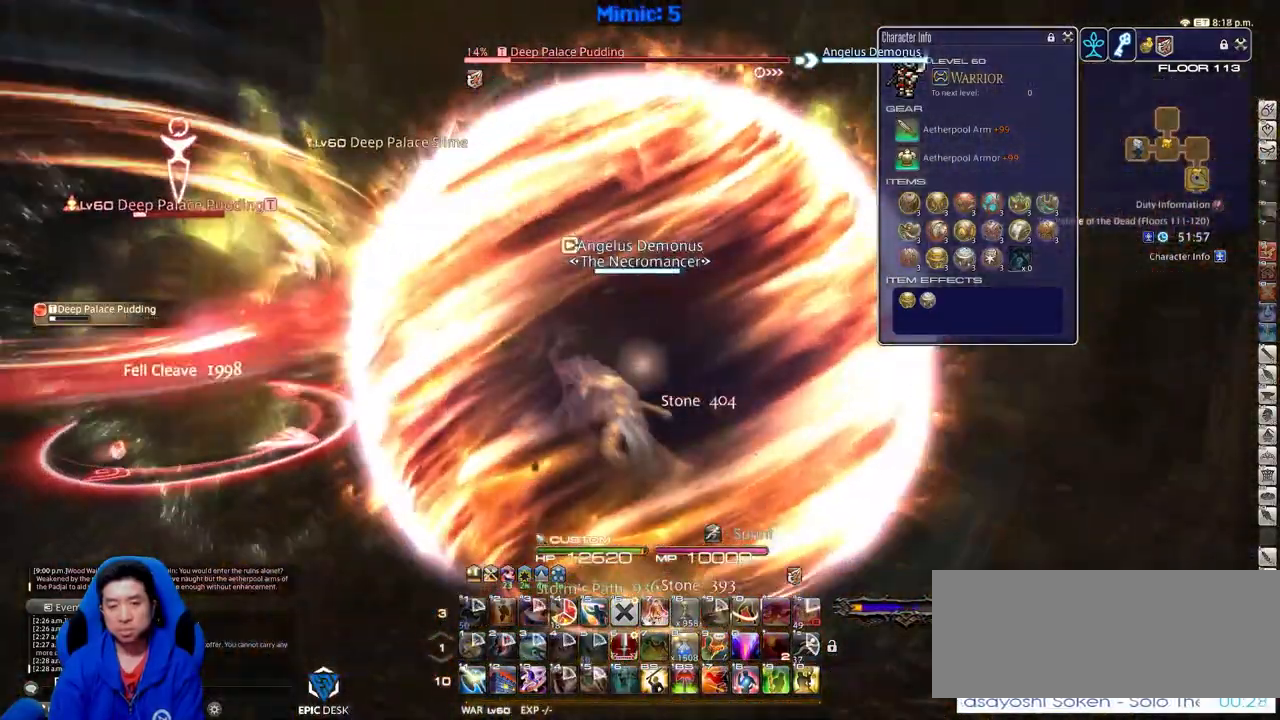
{"keys": ["d", "w"], "events": [[17, "w", "down"]]}
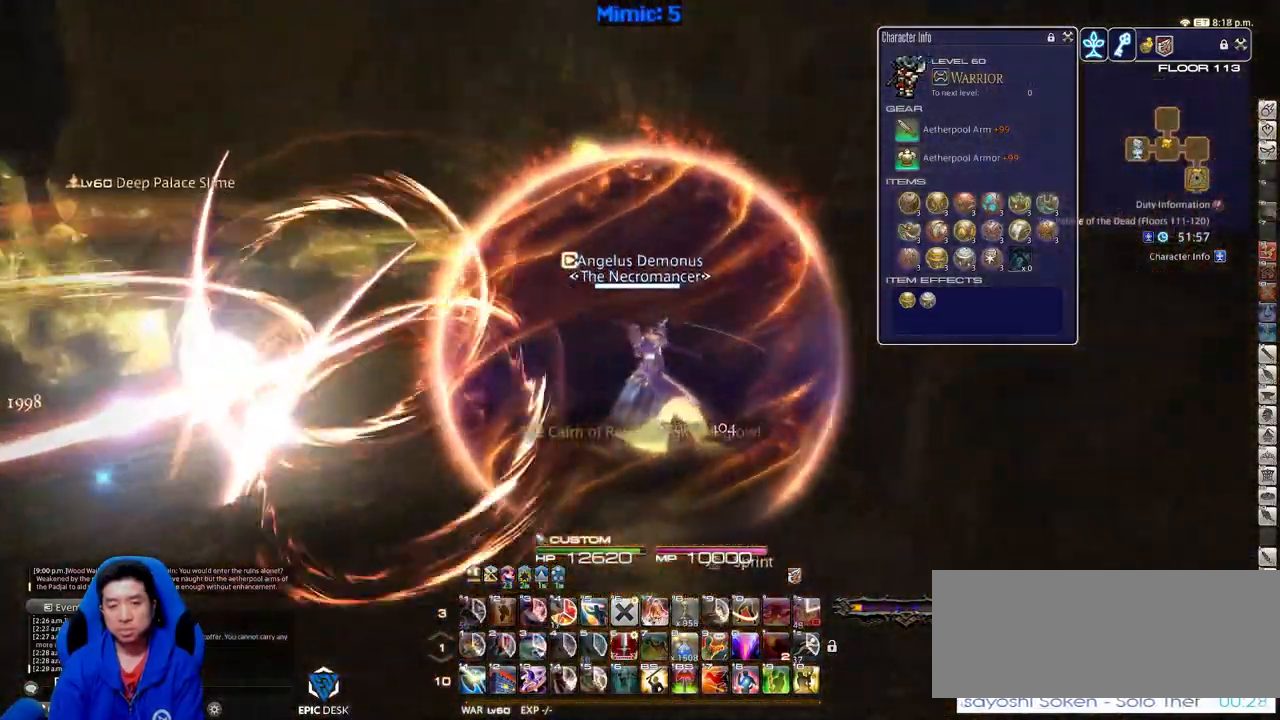
{"keys": ["w"], "events": [[50, "d", "up"], [183, "lbracket", "down"], [283, "lbracket", "up"]]}
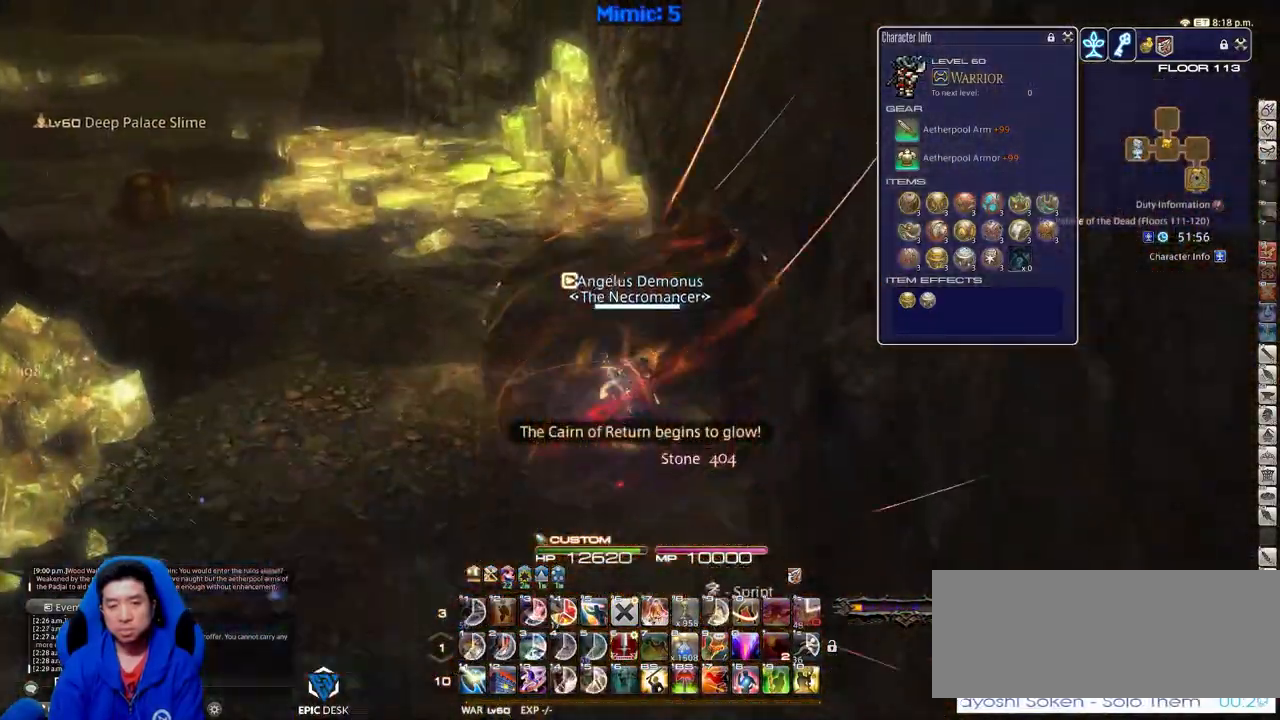
{"keys": ["w"], "events": [[150, "p", "down"], [200, "p", "up"], [334, "backslash", "down"], [434, "backslash", "up"]]}
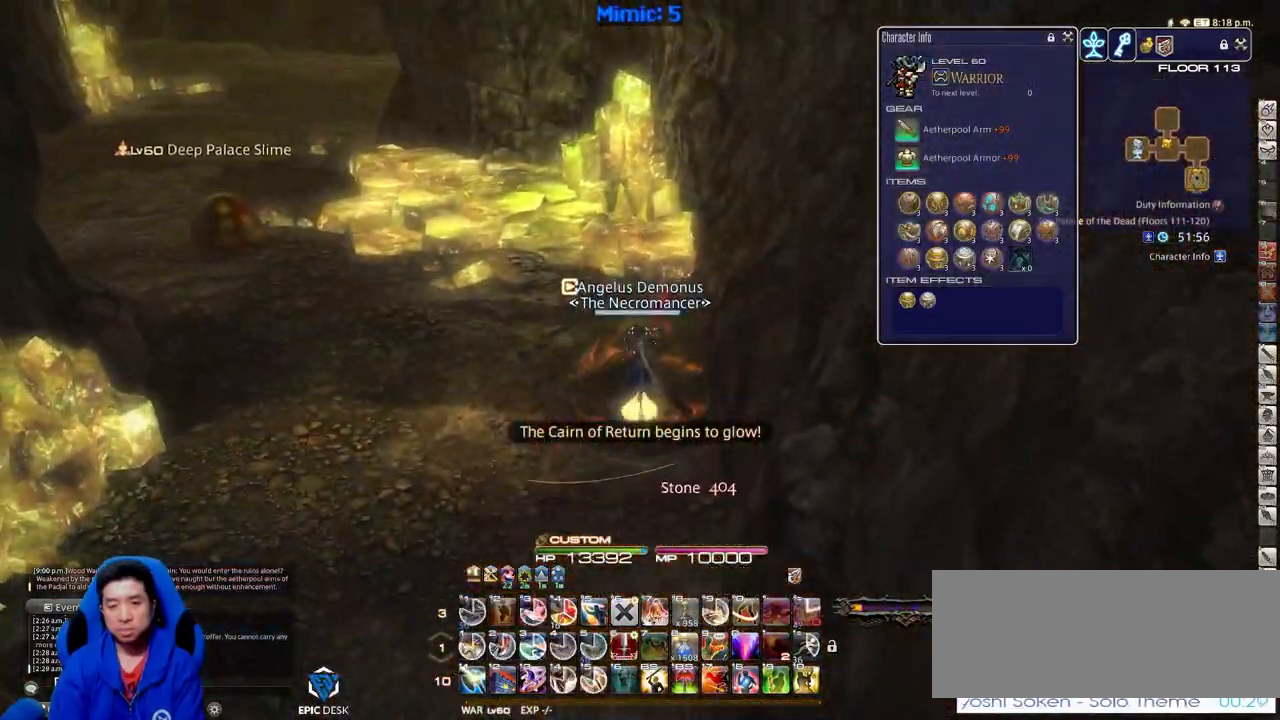
{"keys": ["w"], "events": []}
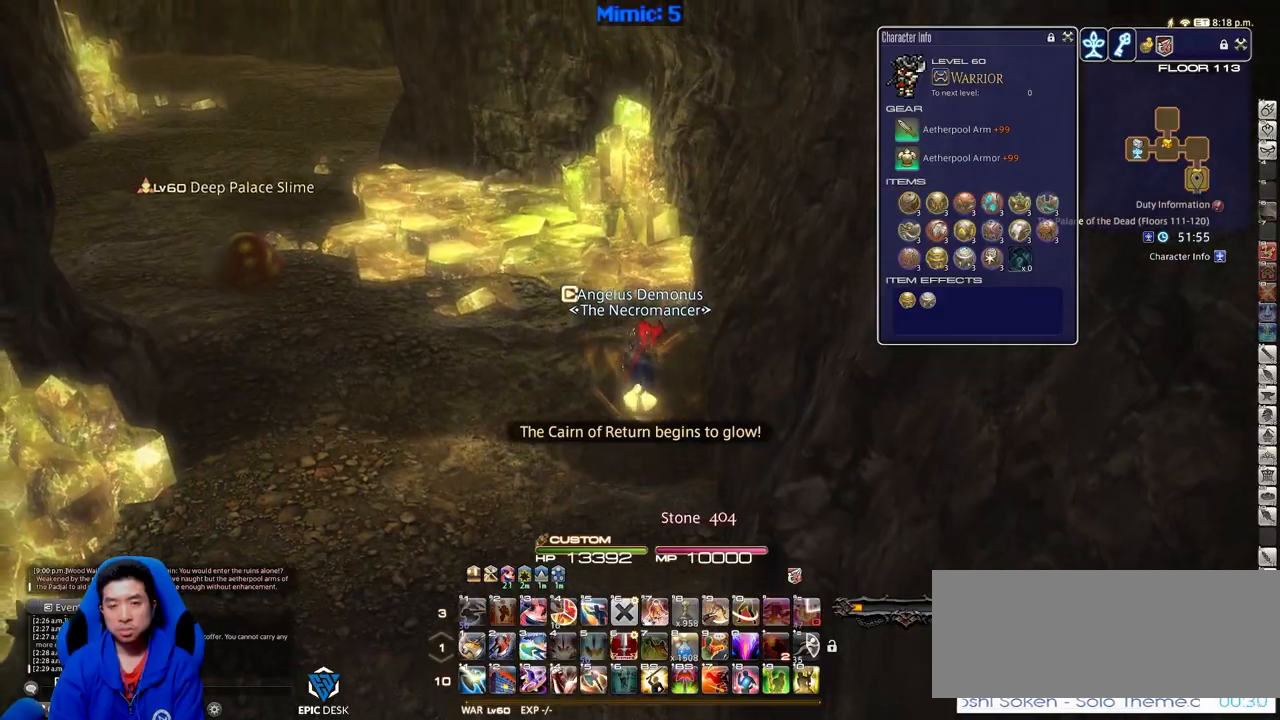
{"keys": ["w"], "events": []}
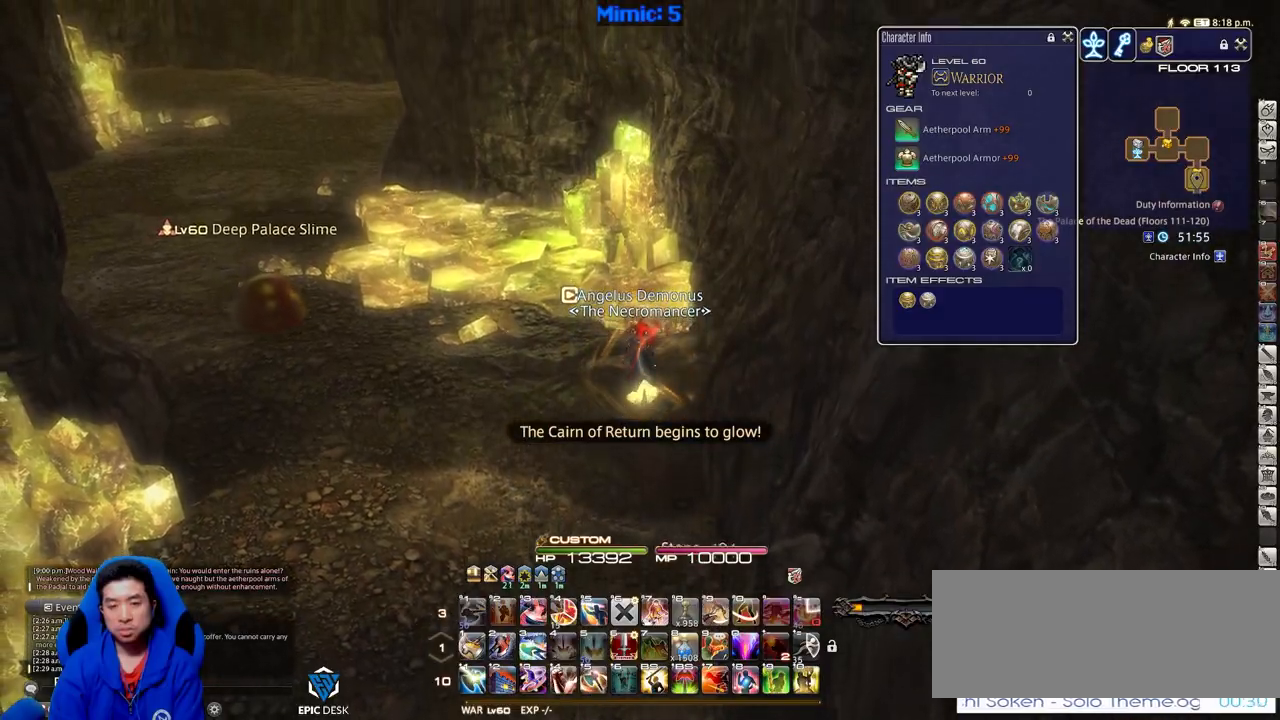
{"keys": ["p", "w"], "events": [[100, "shift_r", "down"], [150, "equals", "down"], [233, "shift_r", "up"], [283, "equals", "up"], [367, "p", "down"]]}
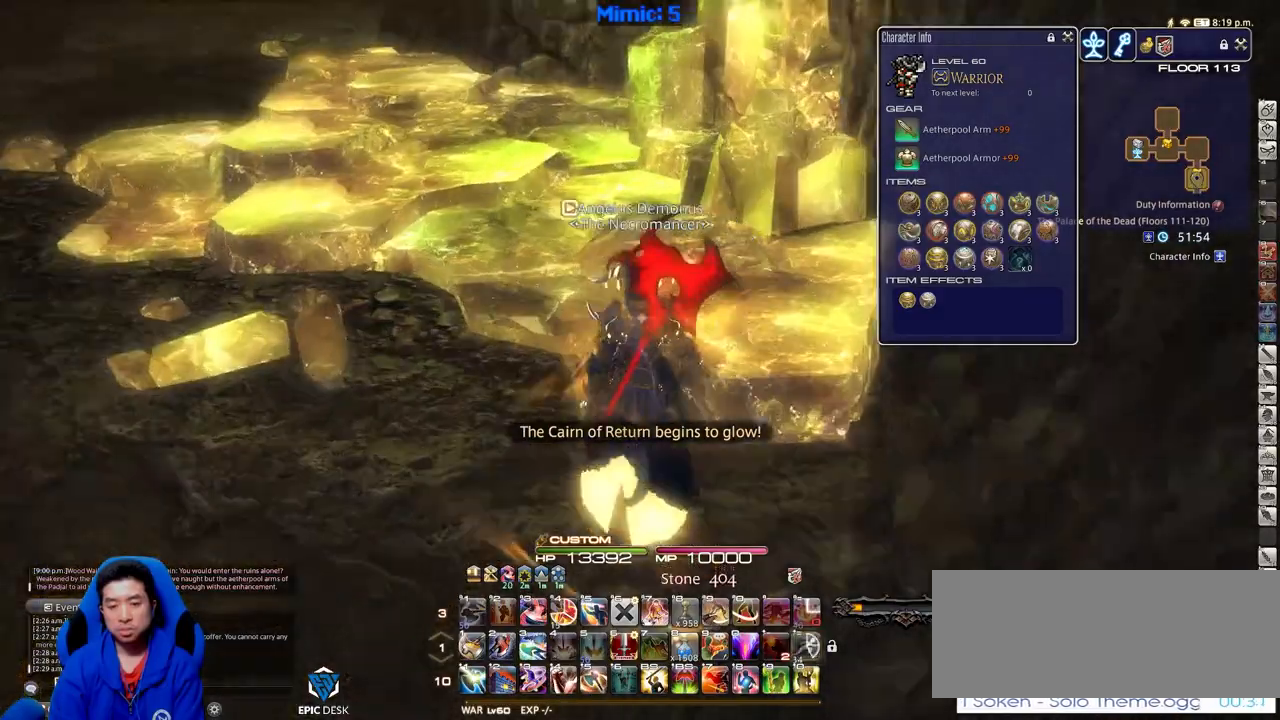
{"keys": ["p", "w"], "events": [[33, "p", "up"], [500, "p", "down"]]}
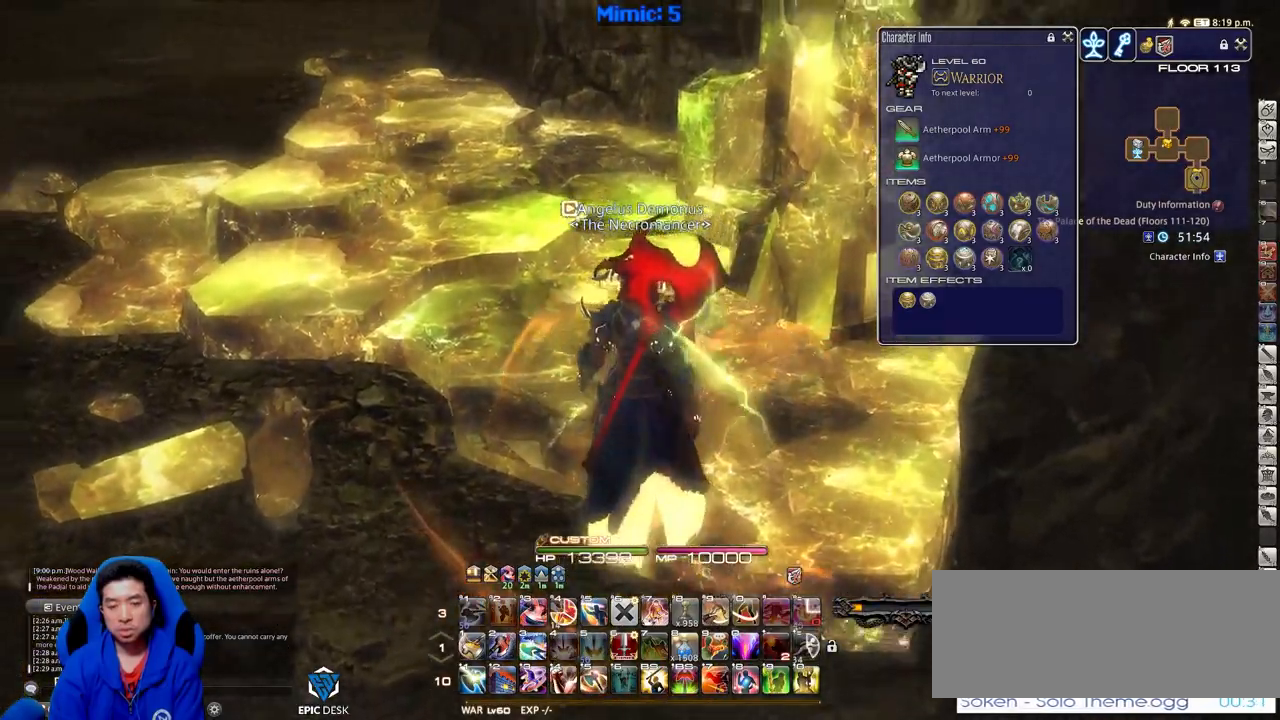
{"keys": ["d", "p", "q", "w"], "events": [[50, "minus", "down"], [83, "minus", "up"], [83, "p", "up"], [134, "p", "down"], [367, "d", "down"], [467, "q", "down"]]}
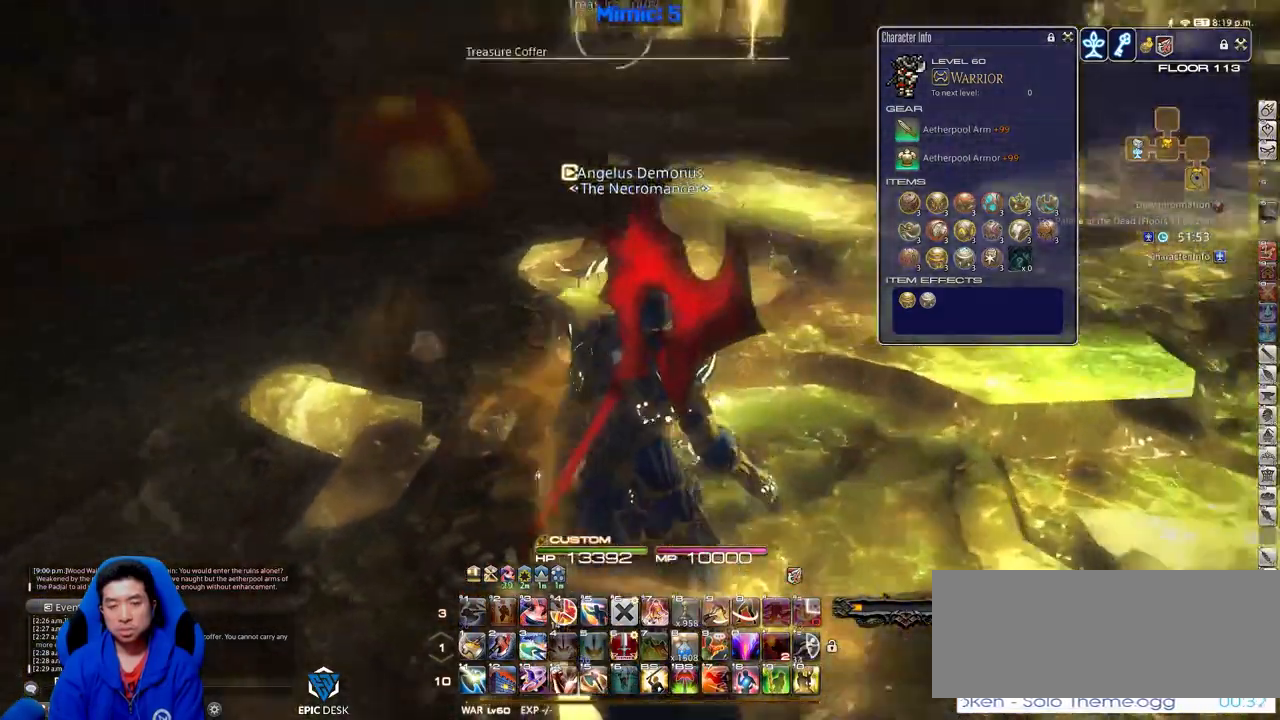
{"keys": ["d", "w"], "events": [[66, "q", "up"], [100, "p", "up"]]}
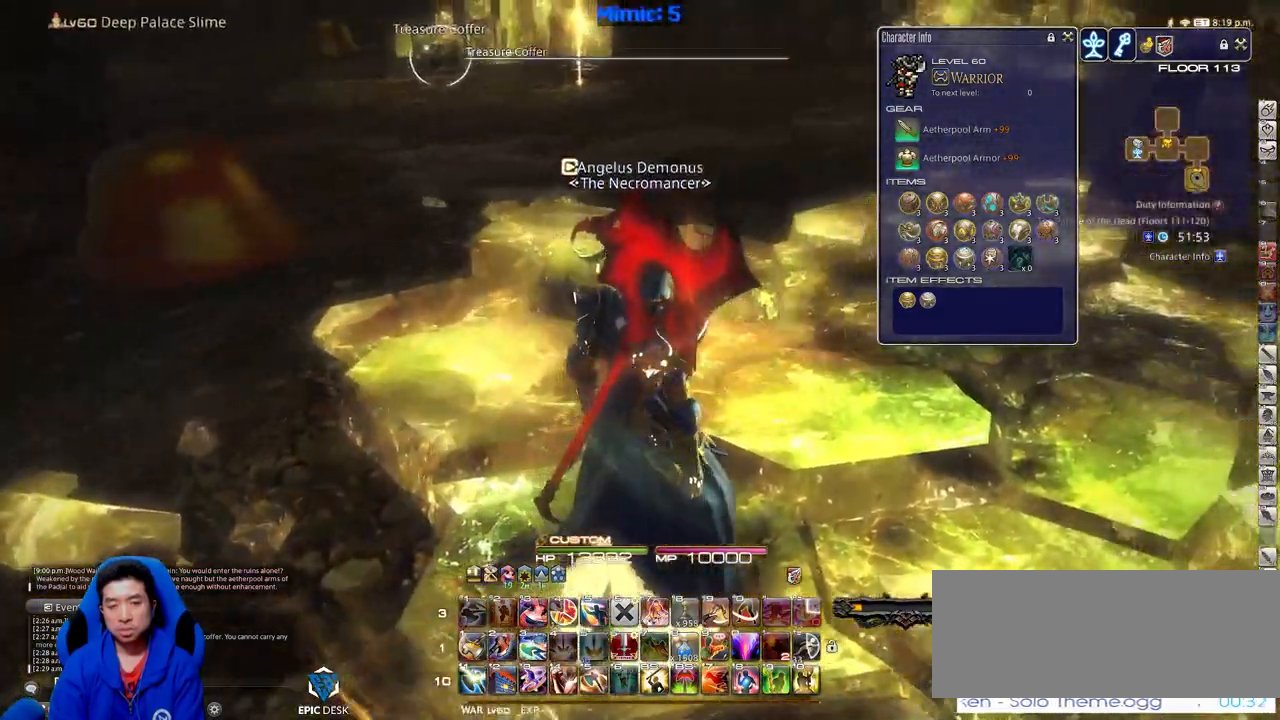
{"keys": ["d", "w"], "events": []}
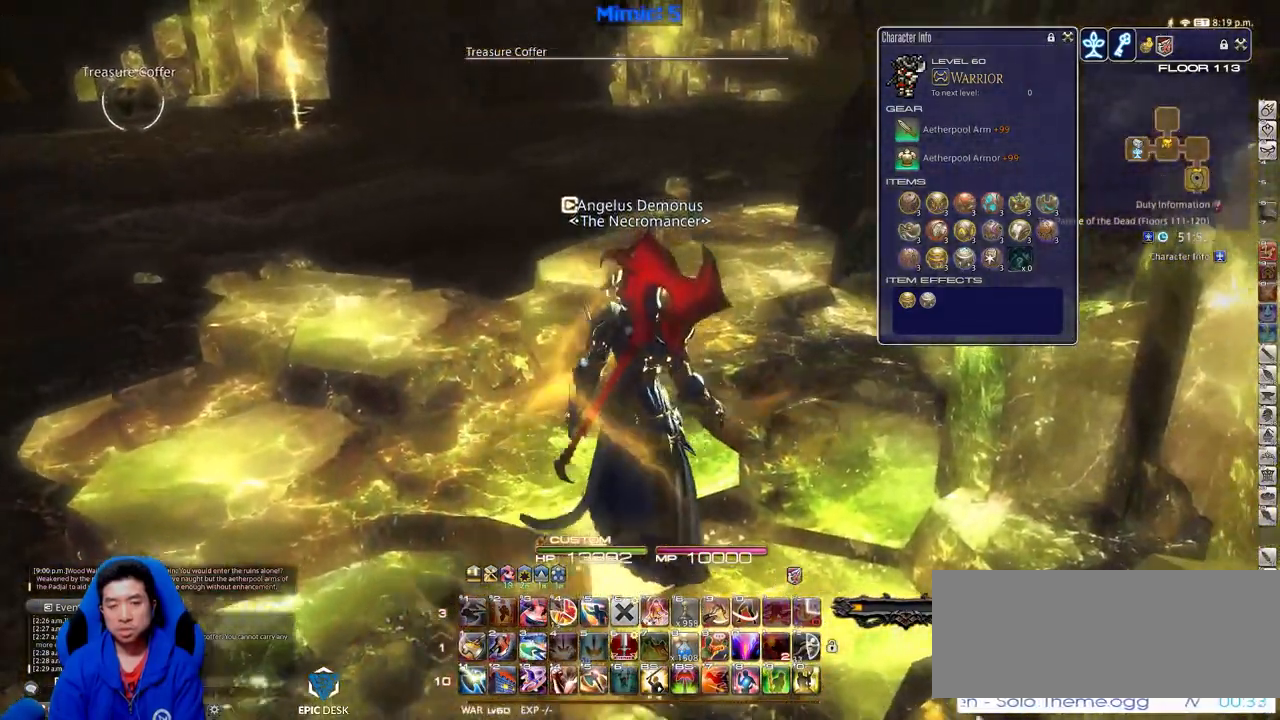
{"keys": ["w"], "events": [[33, "d", "up"]]}
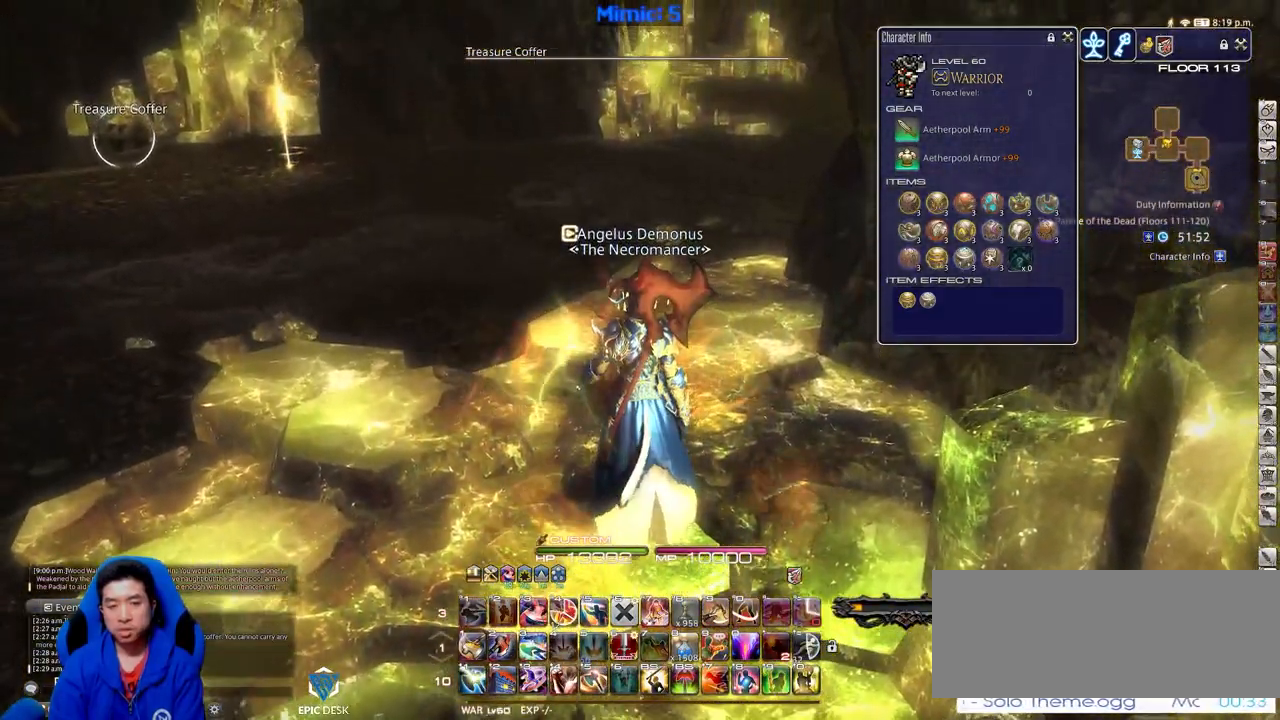
{"keys": ["w"], "events": []}
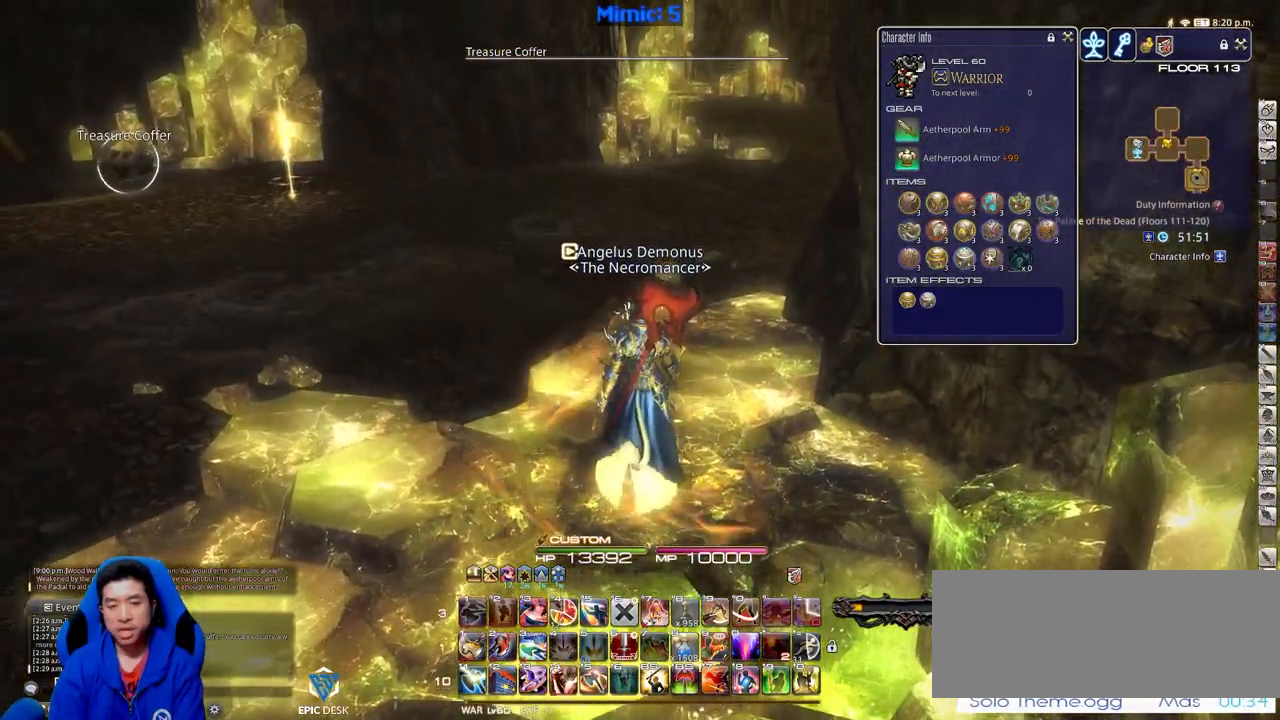
{"keys": ["w"], "events": []}
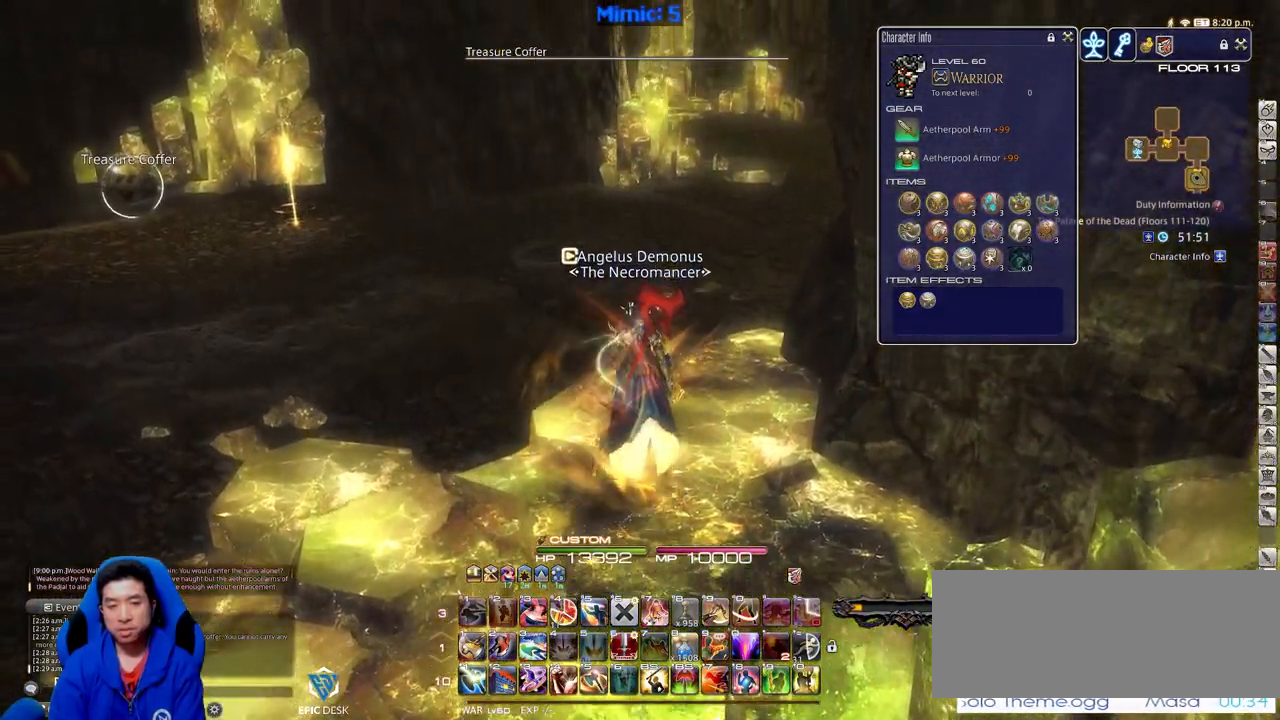
{"keys": ["w"], "events": []}
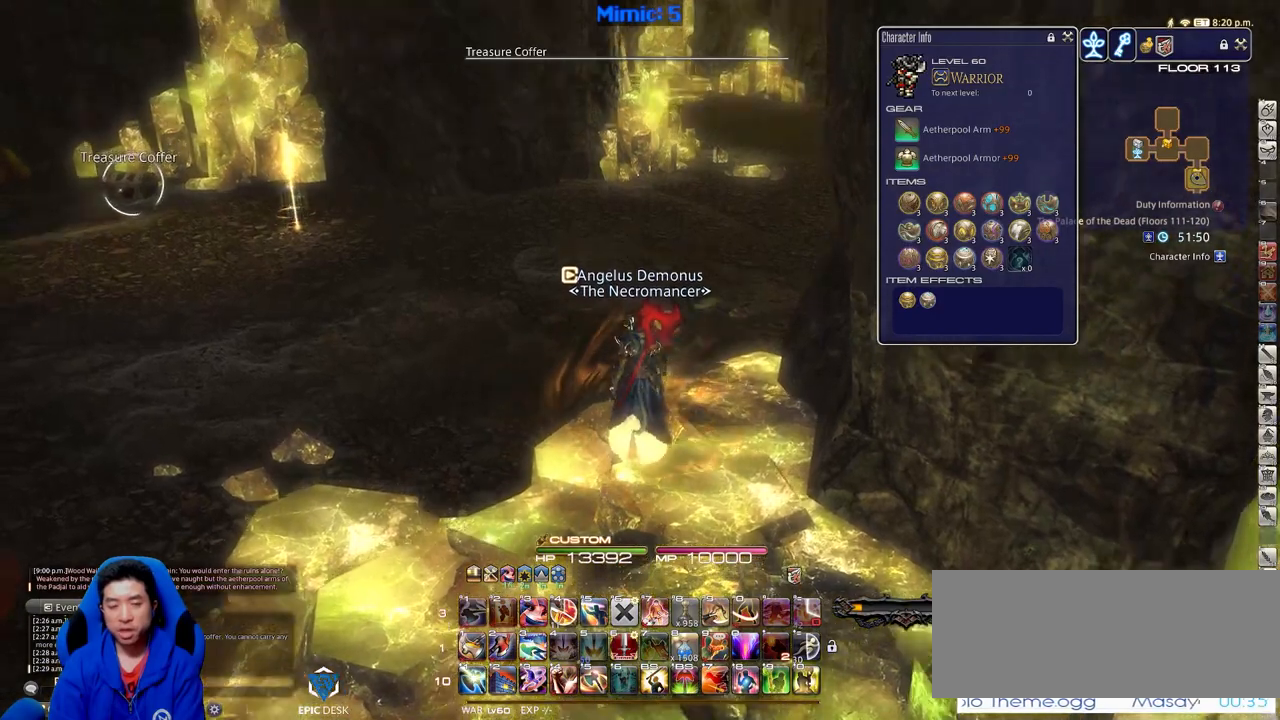
{"keys": ["w"], "events": [[16, "lbracket", "down"], [50, "lbracket", "up"]]}
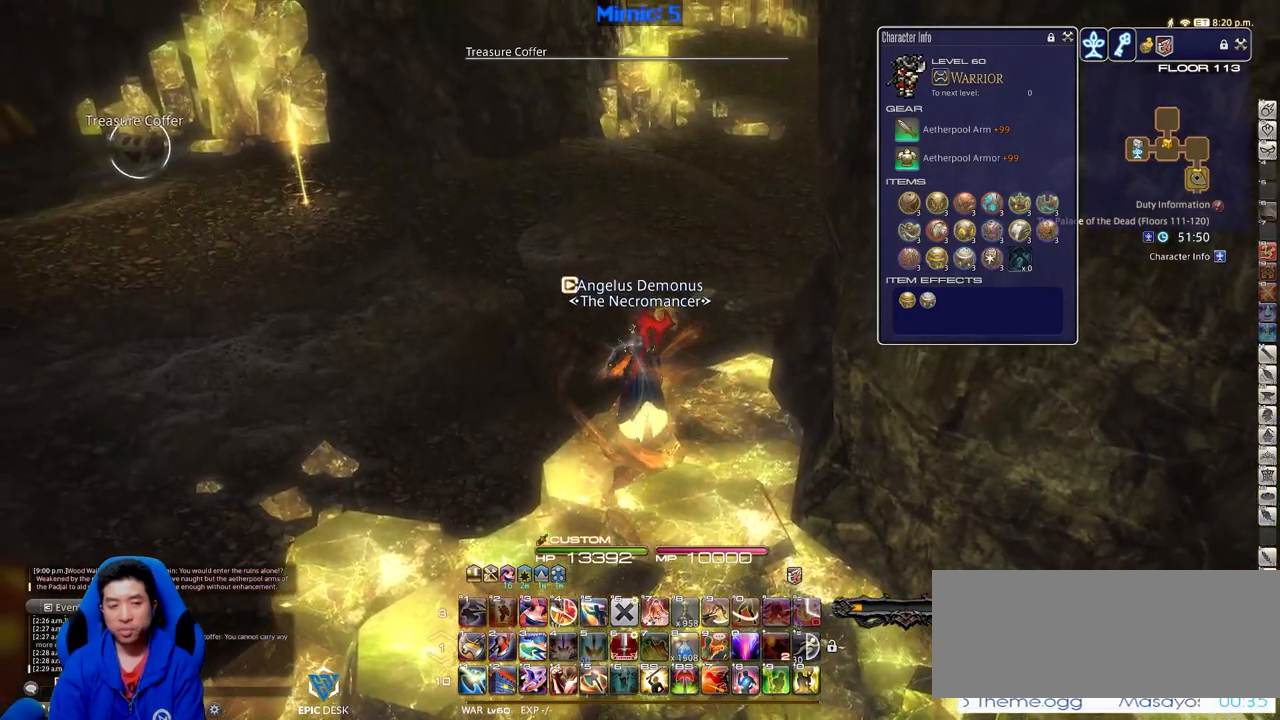
{"keys": ["w"], "events": []}
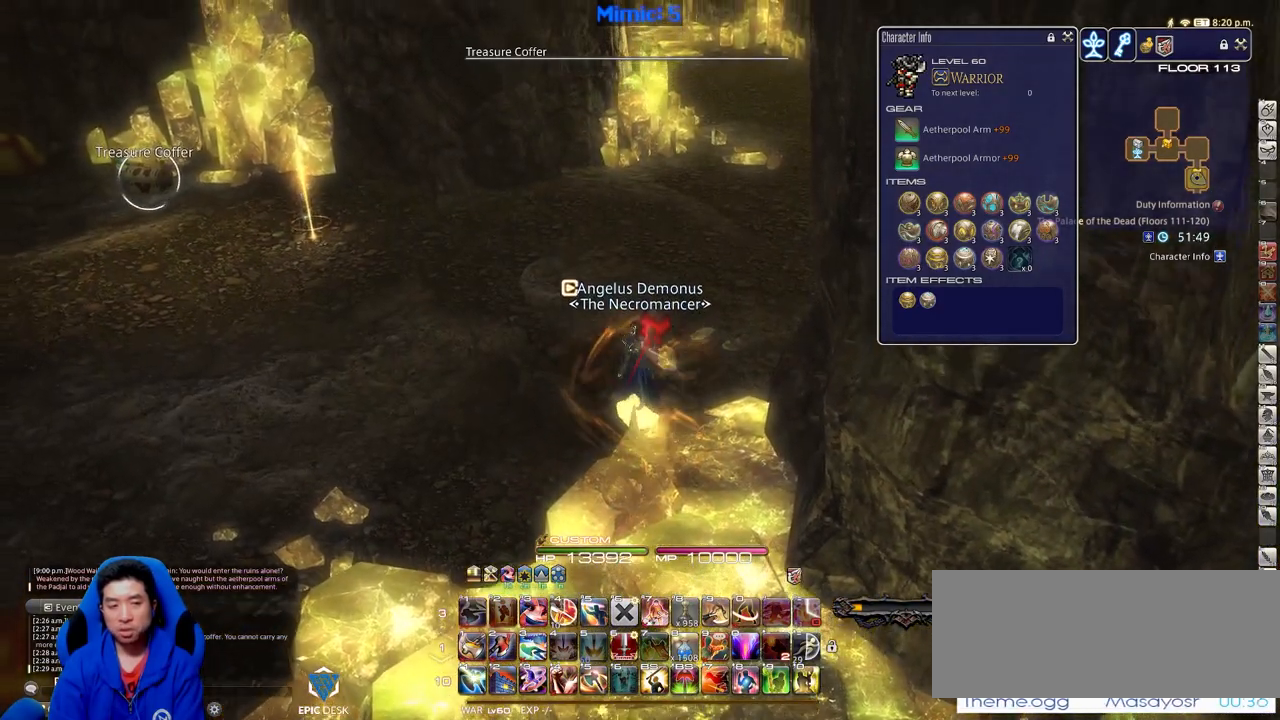
{"keys": ["w"], "events": []}
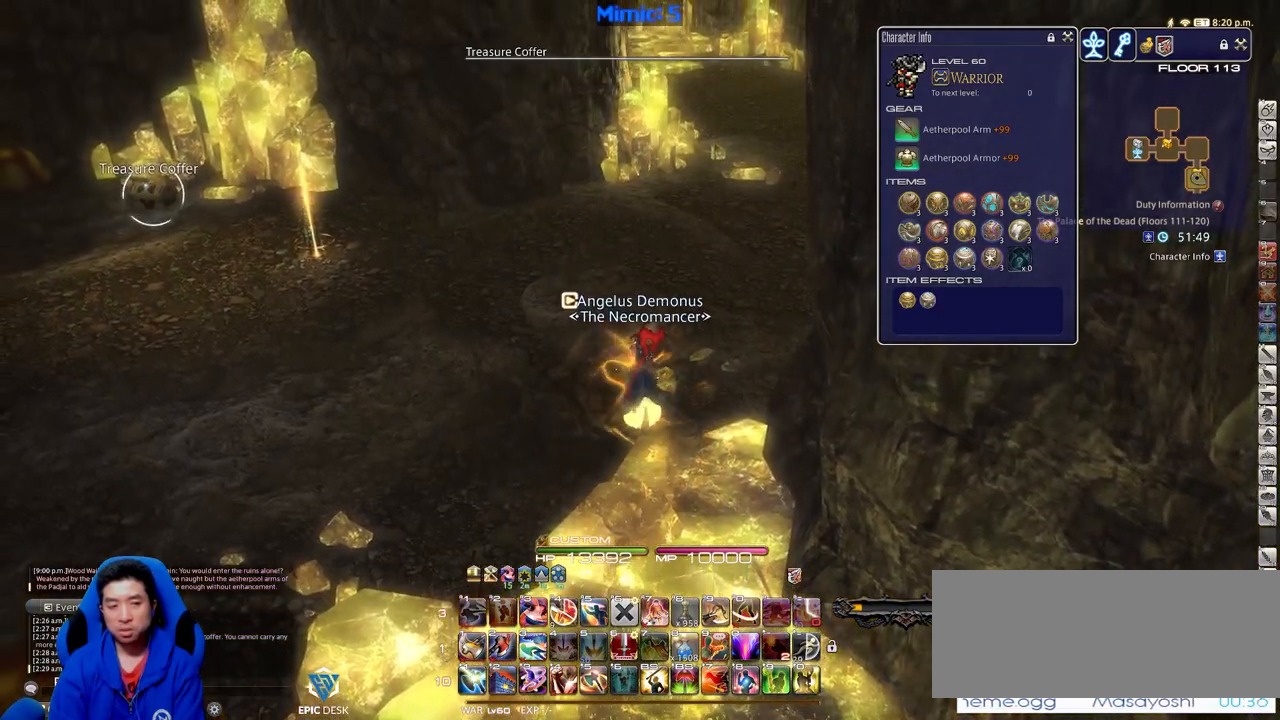
{"keys": ["w"], "events": []}
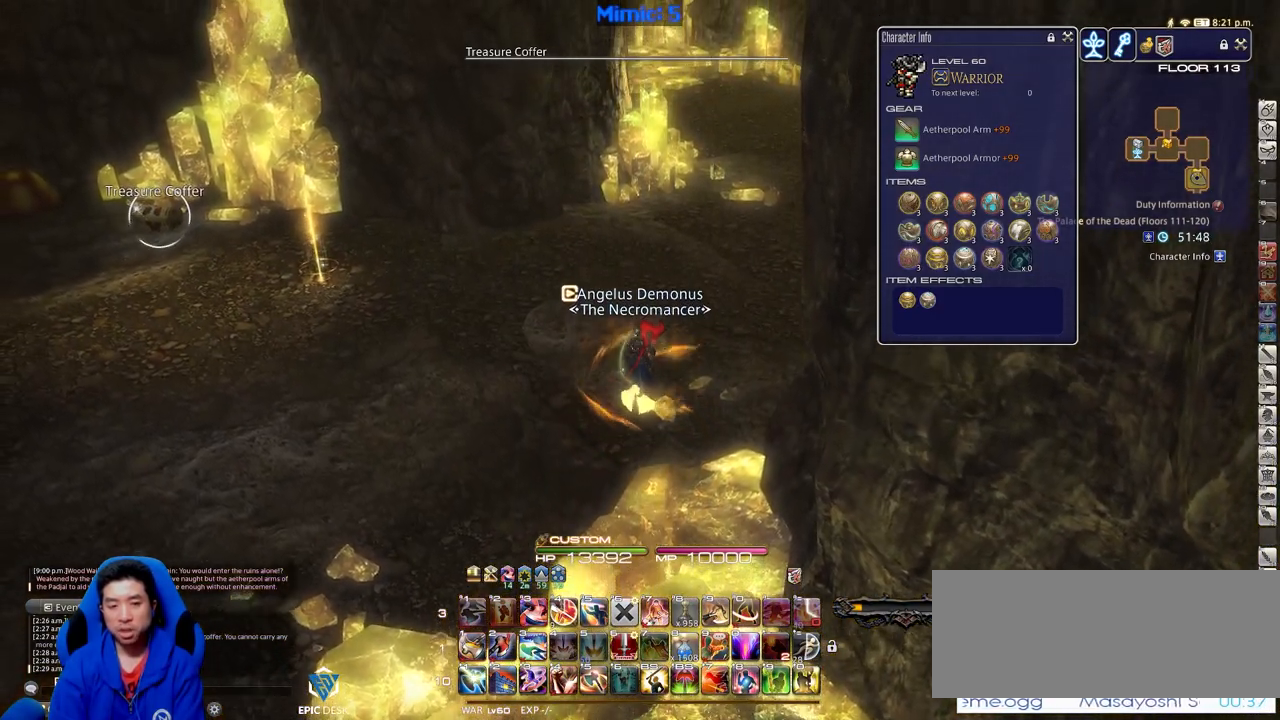
{"keys": ["w"], "events": []}
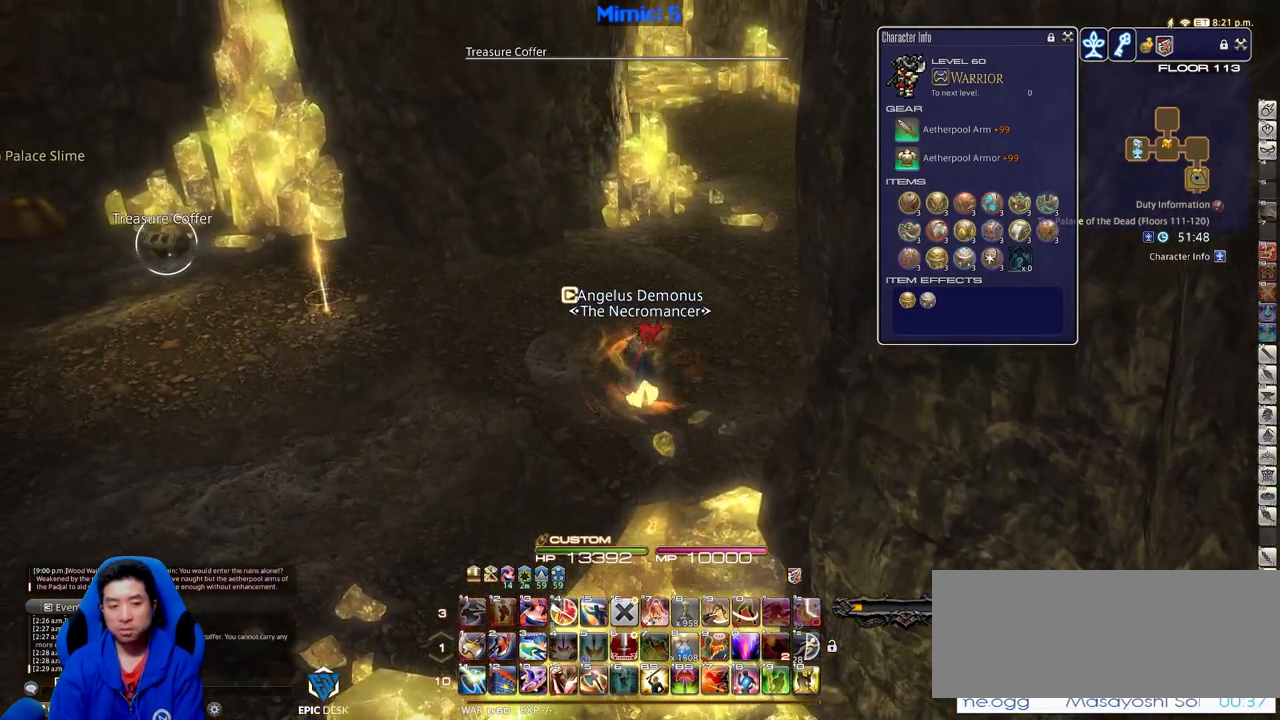
{"keys": ["p", "w"], "events": [[367, "backslash", "down"], [467, "backslash", "up"], [467, "p", "down"]]}
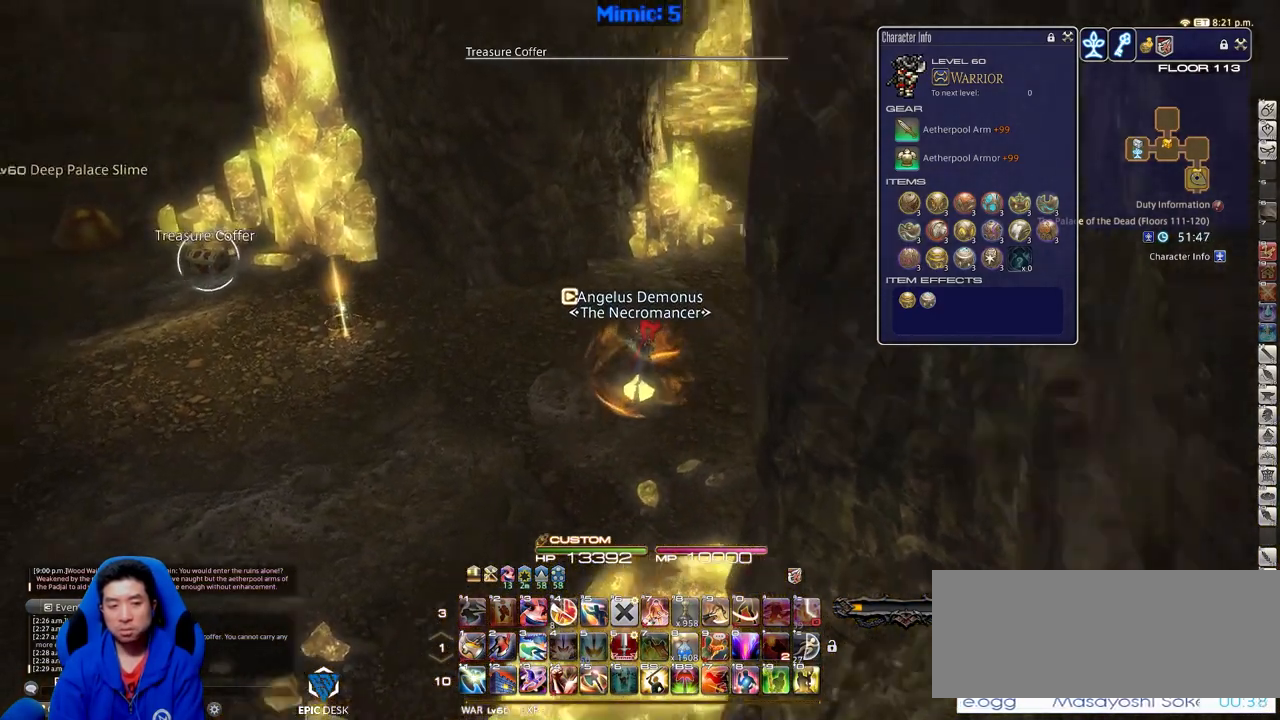
{"keys": ["p", "w"], "events": []}
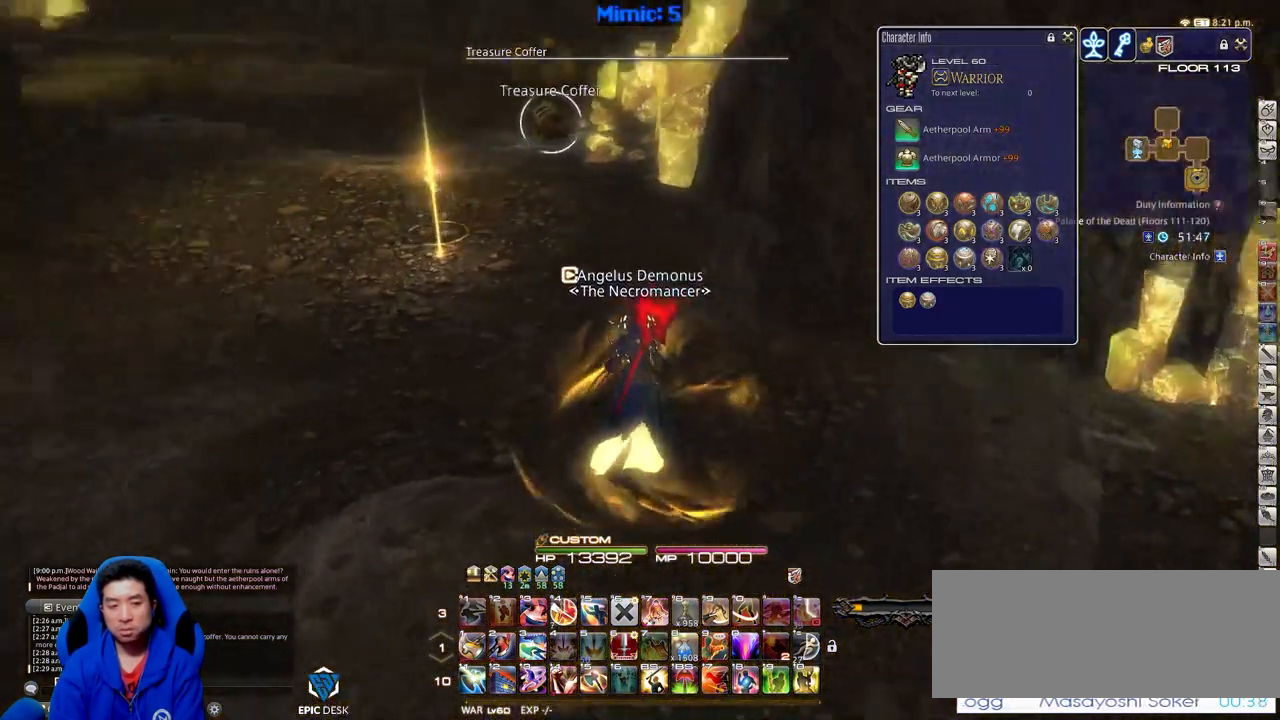
{"keys": ["w"], "events": [[67, "backslash", "down"], [117, "p", "up"], [167, "backslash", "up"]]}
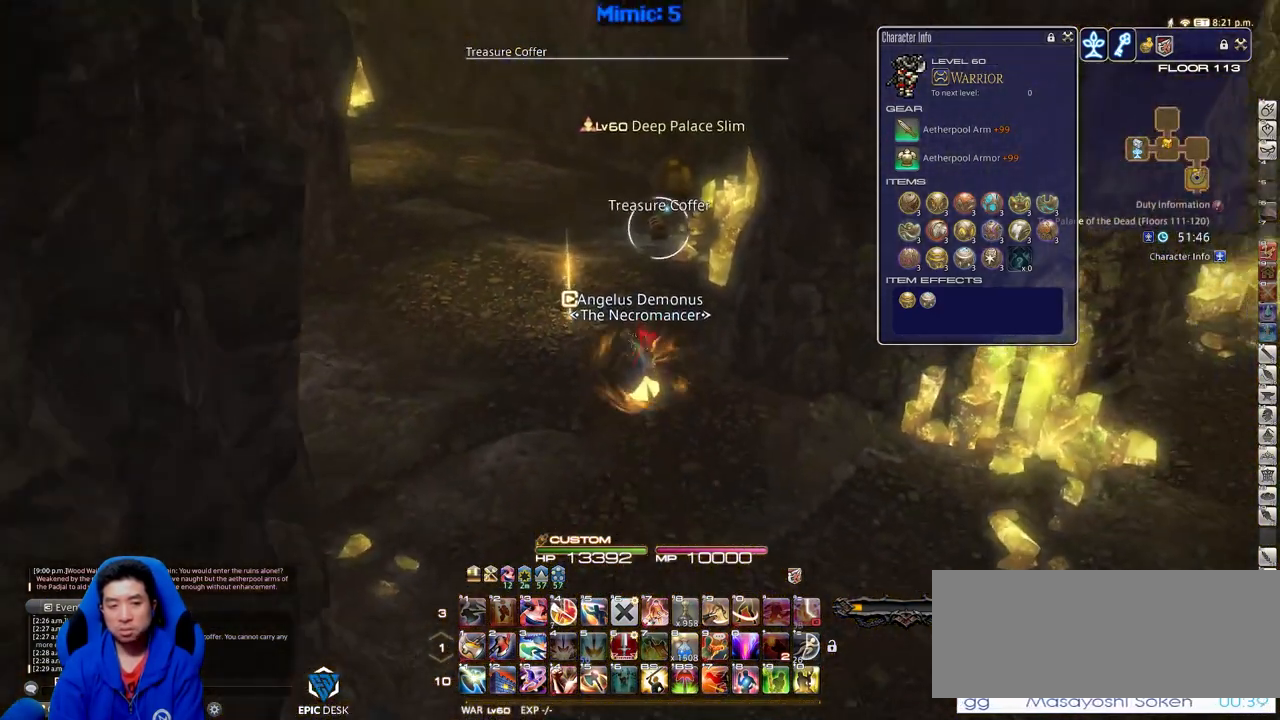
{"keys": ["w"], "events": []}
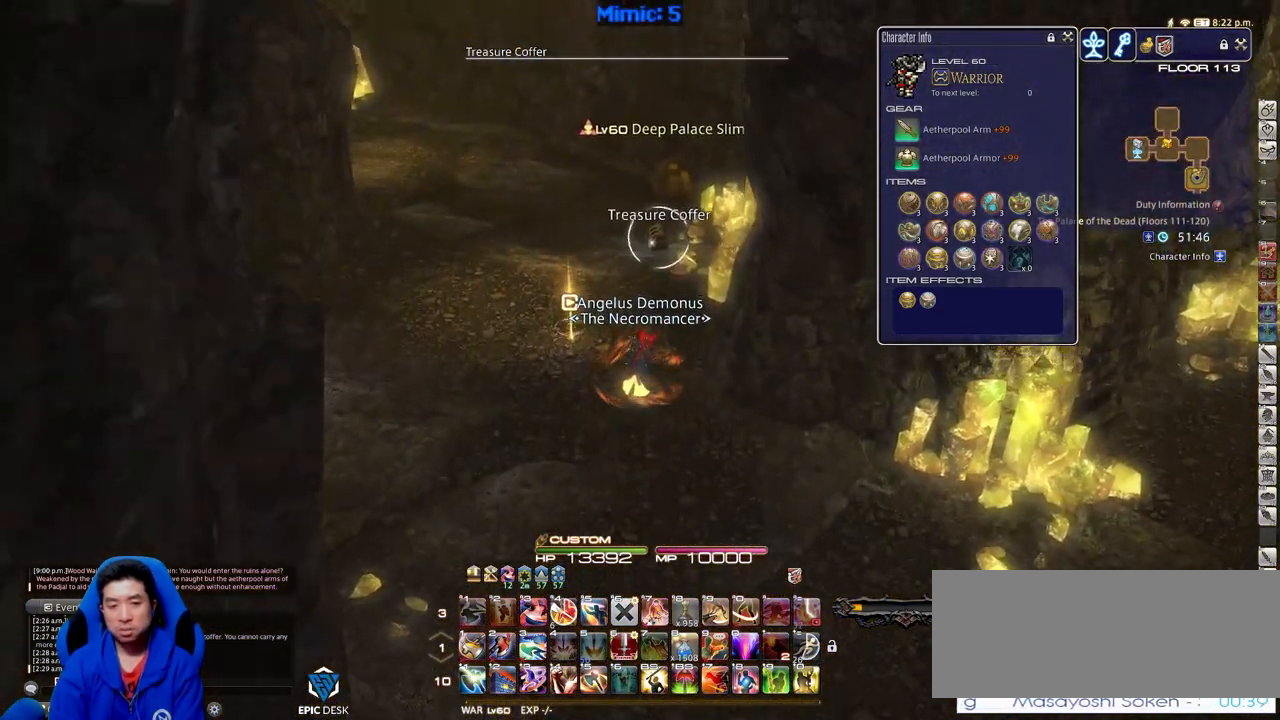
{"keys": ["w"], "events": [[17, "lbracket", "down"], [100, "lbracket", "up"]]}